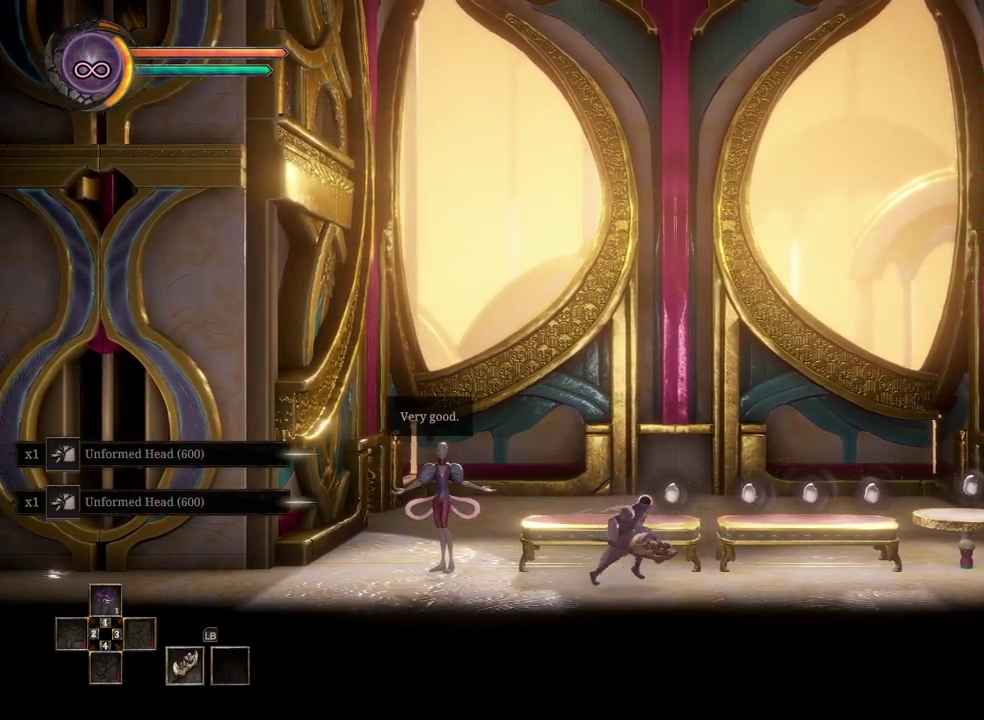
Gameplay with a controller (Xbox layout); each line is a JSON object with the inputs held at the frame after it. "events" lists button and stick changes between this image and that frame as [ms after this image, input, new state], when the widget could be followed in between. Not read: L2.
{"buttons": [], "left_stick": "right", "right_stick": "center", "events": []}
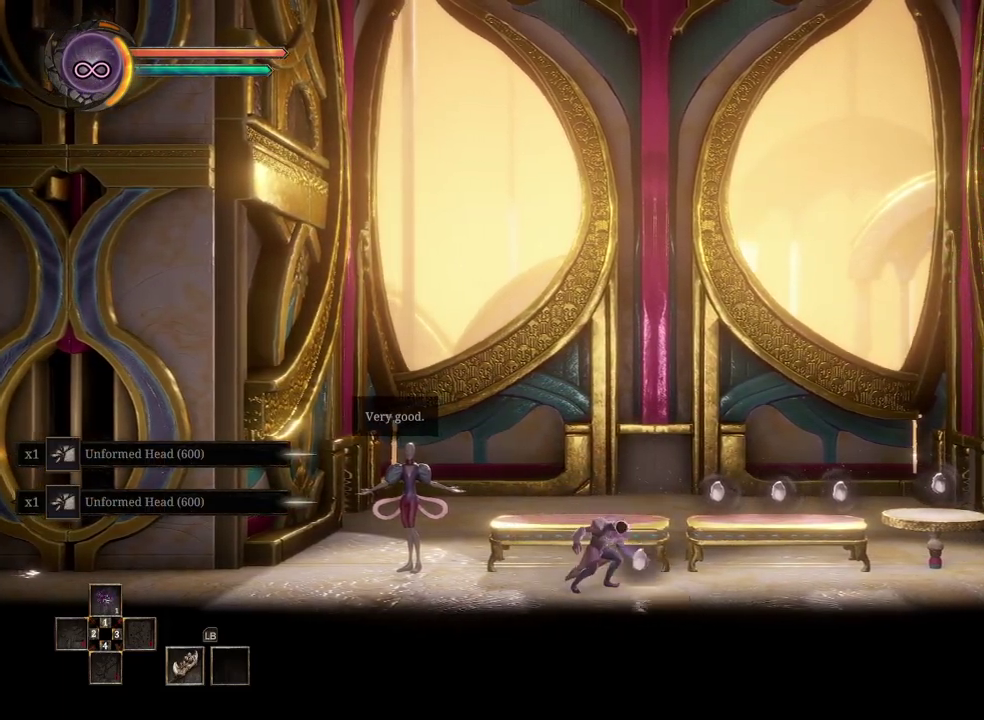
{"buttons": [], "left_stick": "right", "right_stick": "center", "events": [[50, "left_stick", "center"], [417, "left_stick", "right"]]}
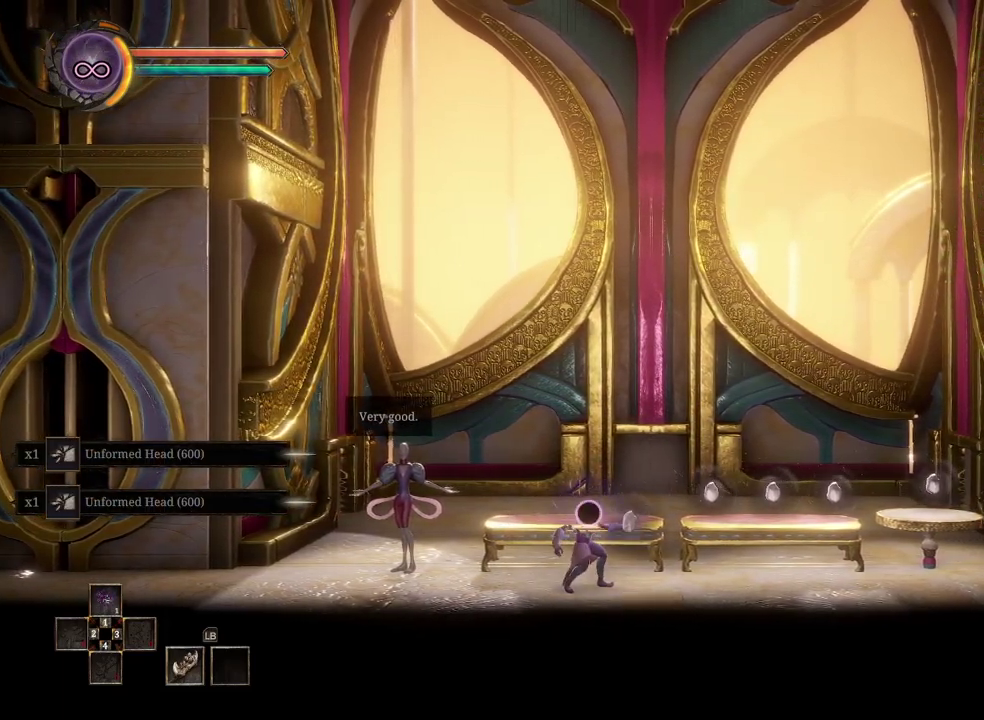
{"buttons": [], "left_stick": "right", "right_stick": "center", "events": []}
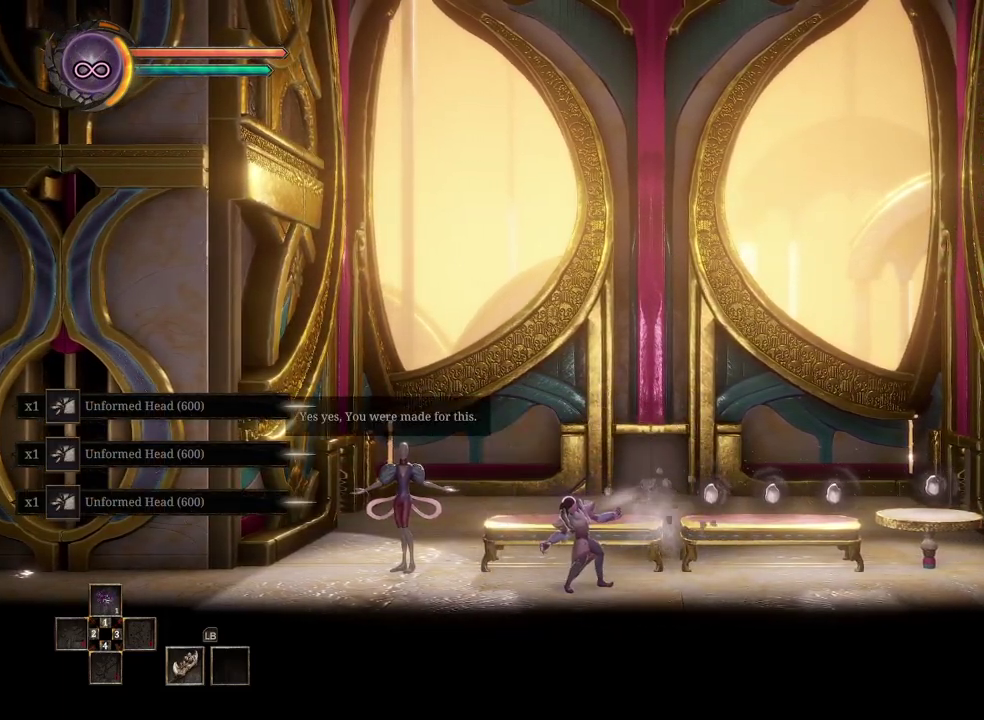
{"buttons": [], "left_stick": "right", "right_stick": "center", "events": []}
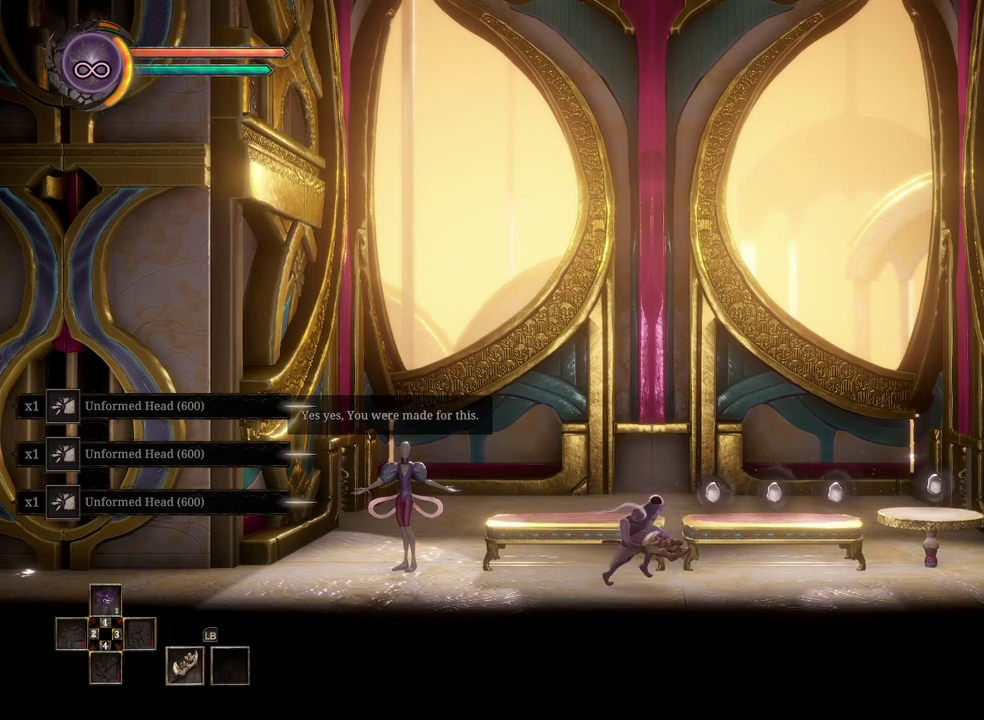
{"buttons": [], "left_stick": "right", "right_stick": "center", "events": []}
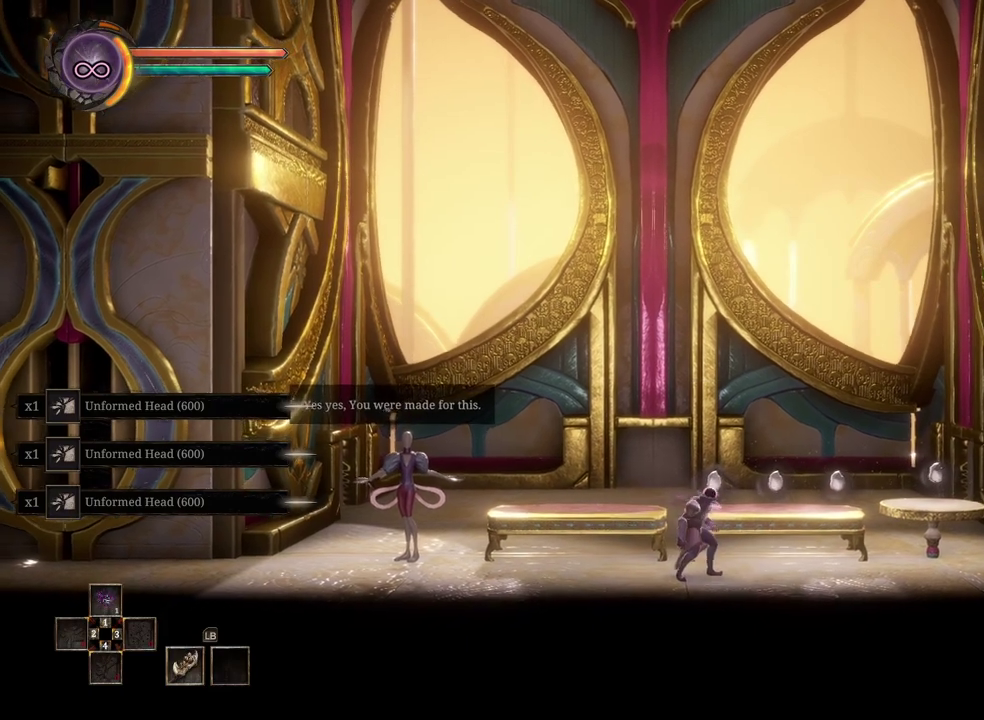
{"buttons": [], "left_stick": "center", "right_stick": "center", "events": [[233, "left_stick", "center"]]}
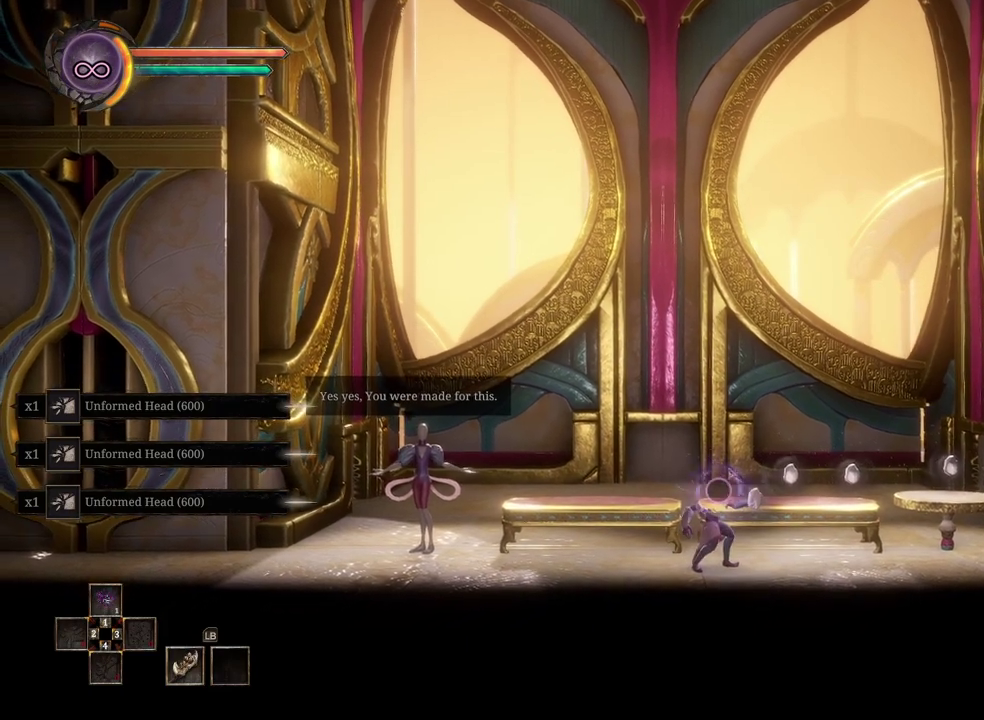
{"buttons": [], "left_stick": "right", "right_stick": "center", "events": [[100, "left_stick", "right"]]}
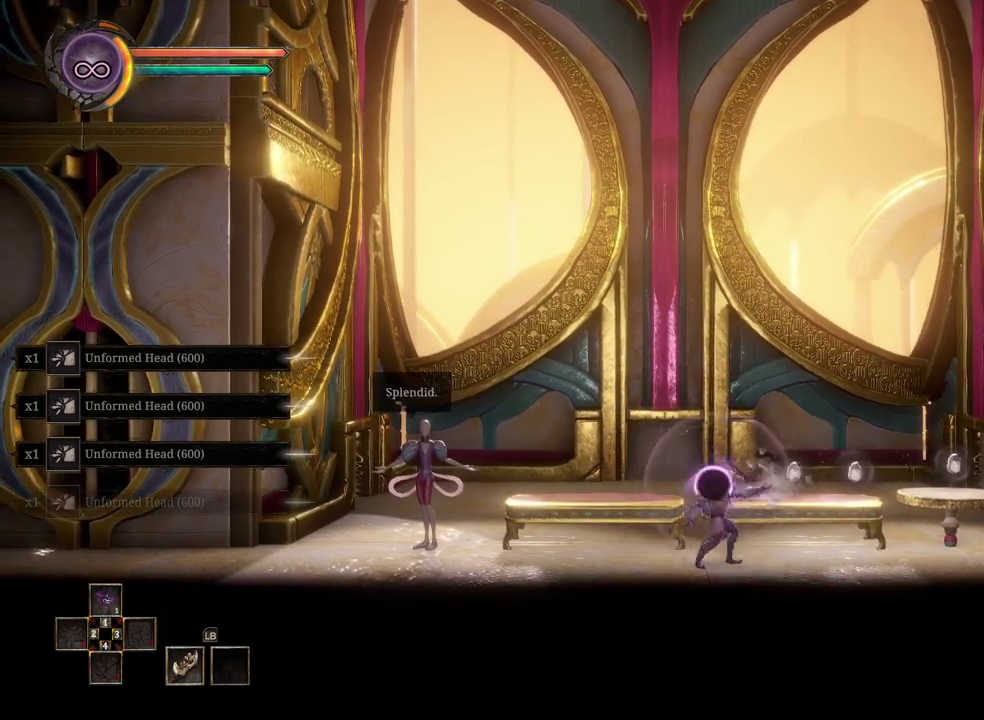
{"buttons": [], "left_stick": "right", "right_stick": "center", "events": []}
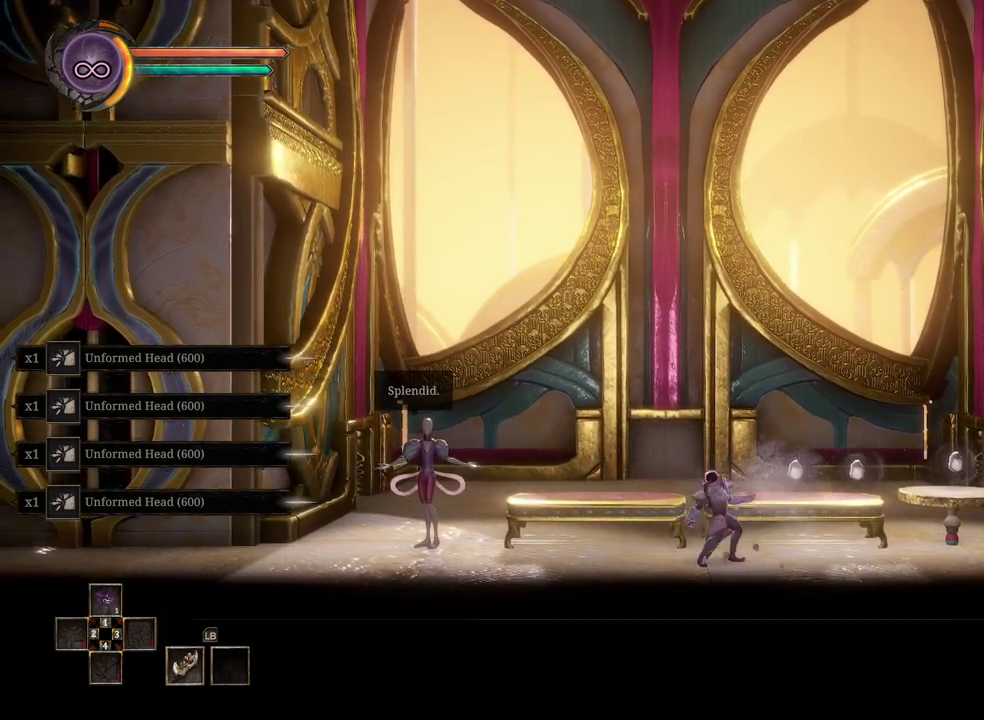
{"buttons": [], "left_stick": "right", "right_stick": "center", "events": []}
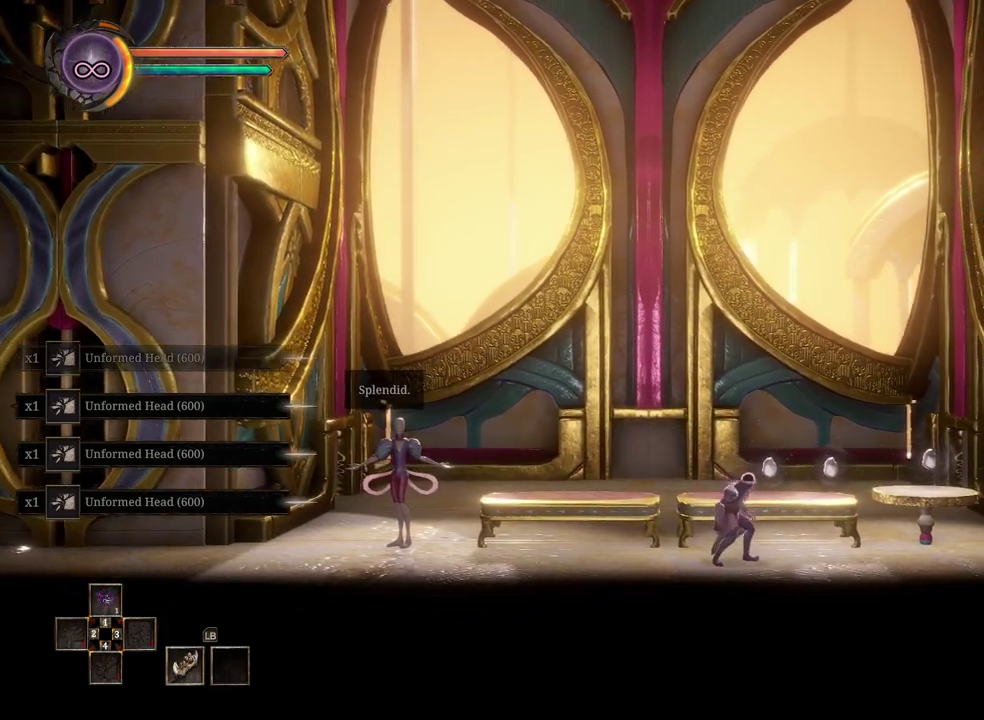
{"buttons": [], "left_stick": "center", "right_stick": "center", "events": [[367, "left_stick", "center"]]}
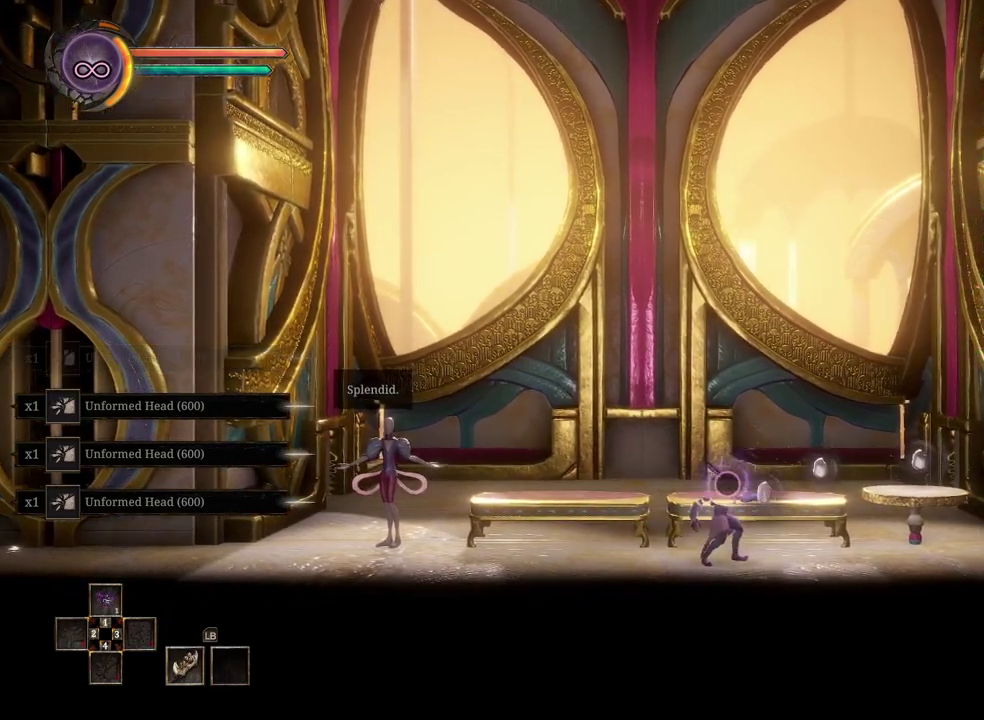
{"buttons": [], "left_stick": "right", "right_stick": "center", "events": [[150, "left_stick", "right"]]}
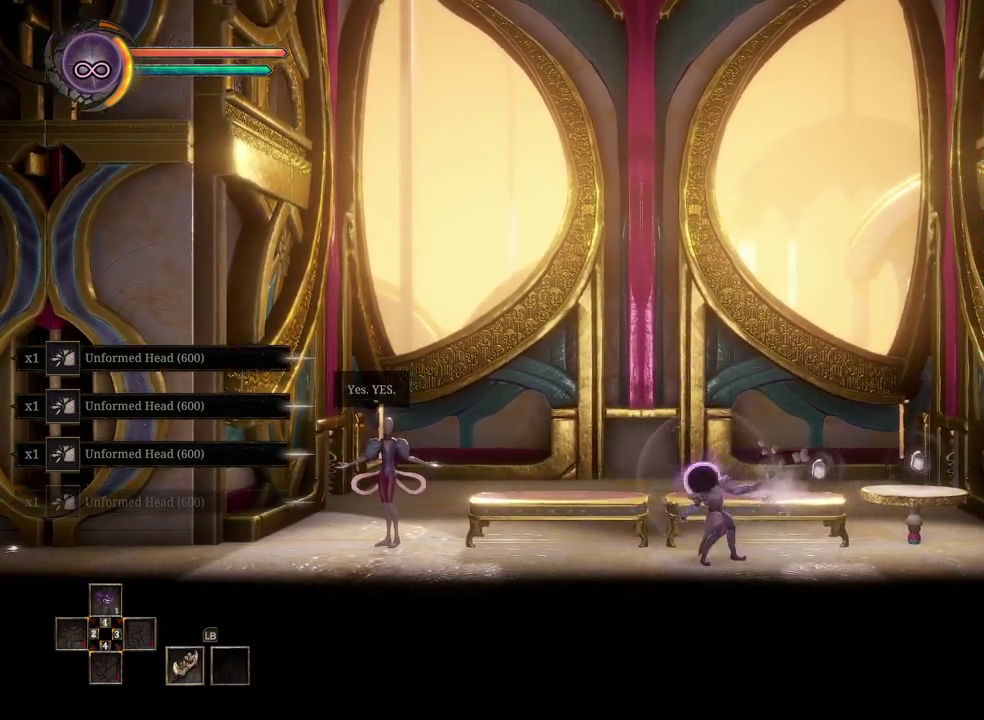
{"buttons": [], "left_stick": "right", "right_stick": "center", "events": []}
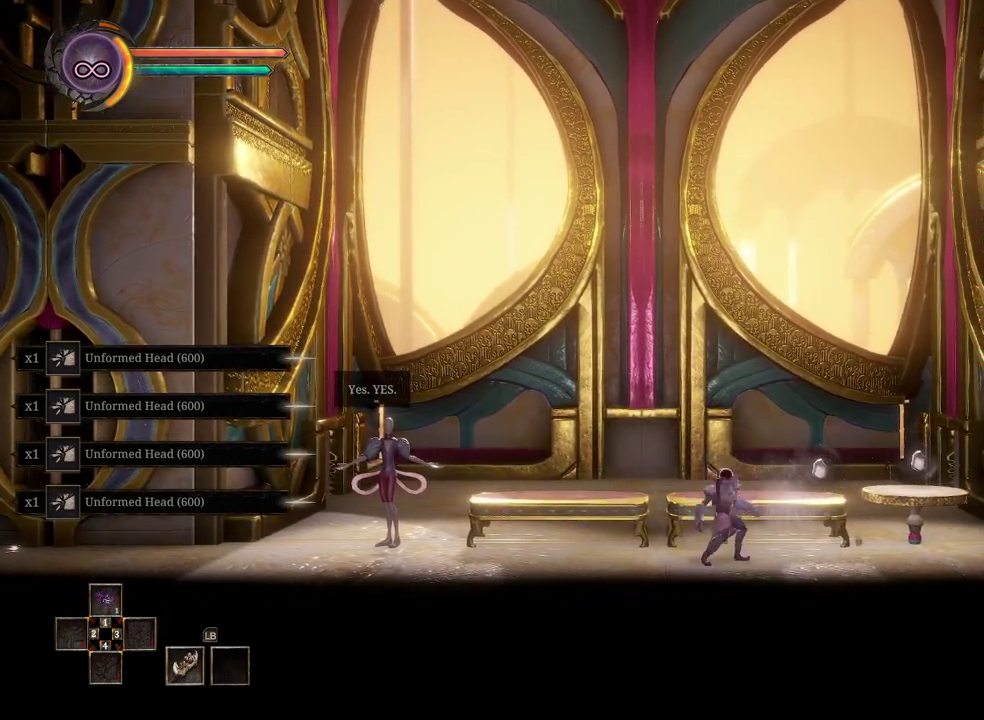
{"buttons": [], "left_stick": "right", "right_stick": "center", "events": []}
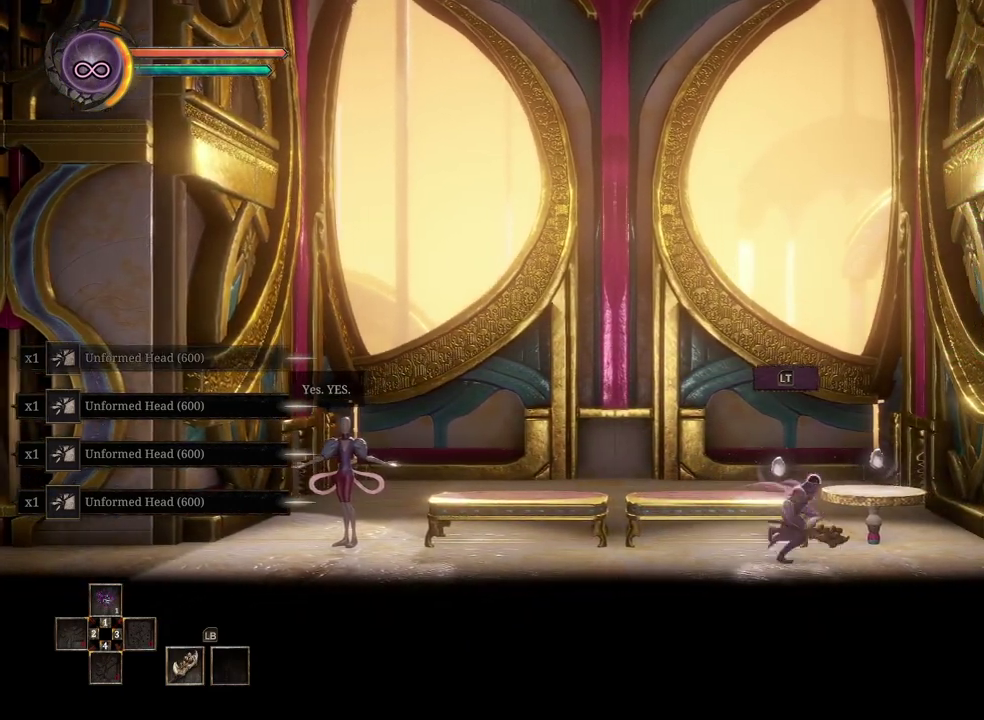
{"buttons": [], "left_stick": "center", "right_stick": "center", "events": [[500, "left_stick", "center"]]}
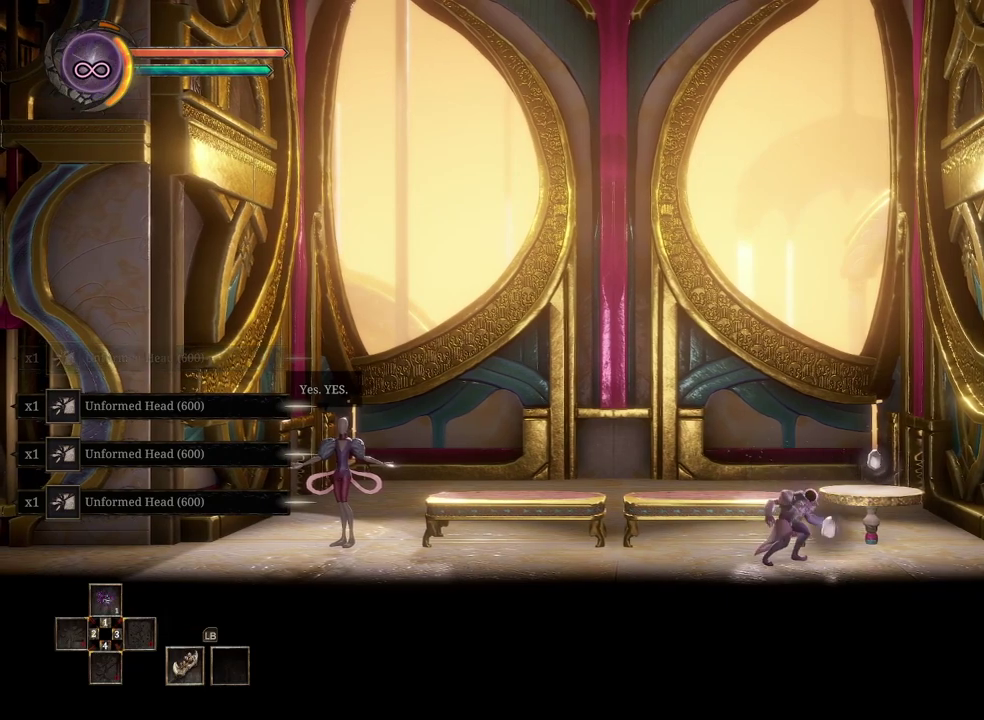
{"buttons": [], "left_stick": "right", "right_stick": "center", "events": [[450, "left_stick", "right"]]}
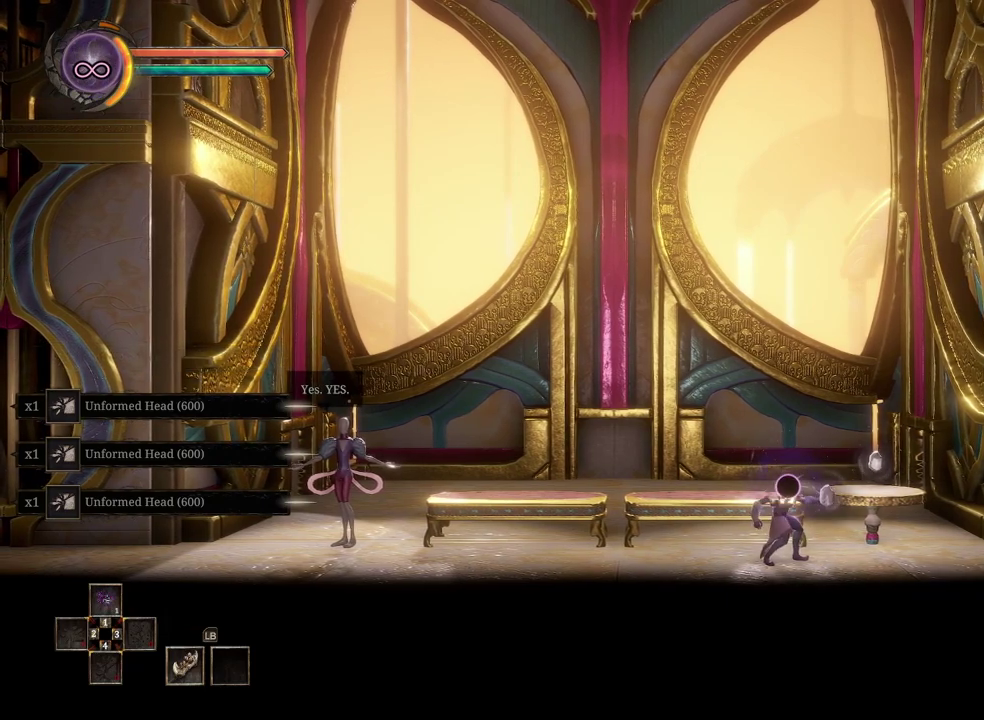
{"buttons": [], "left_stick": "right", "right_stick": "center", "events": []}
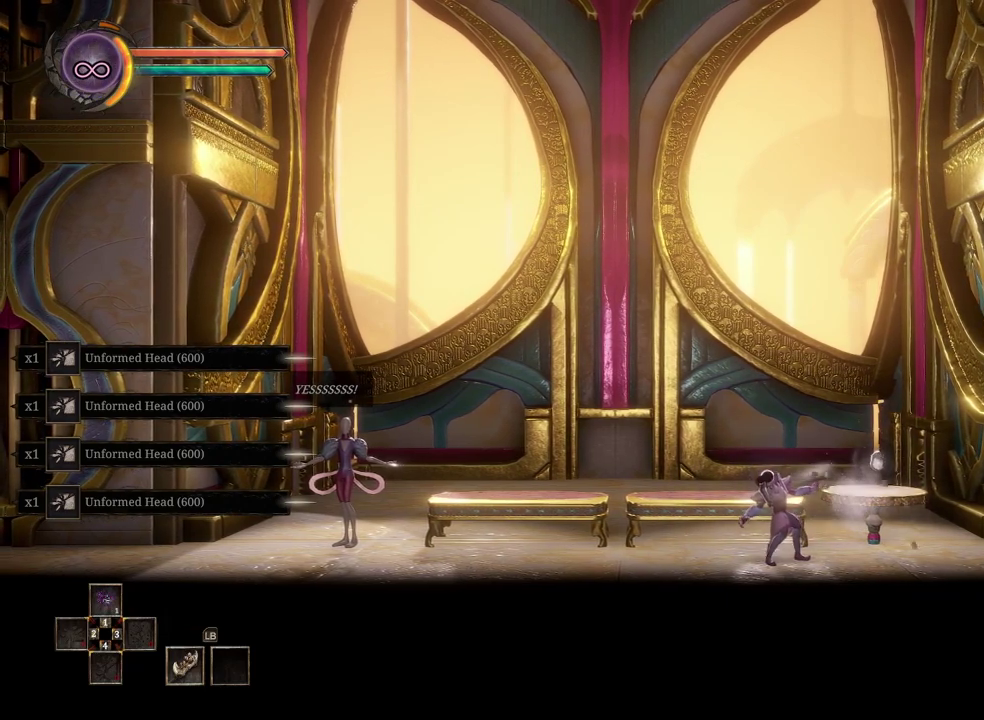
{"buttons": [], "left_stick": "right", "right_stick": "center", "events": []}
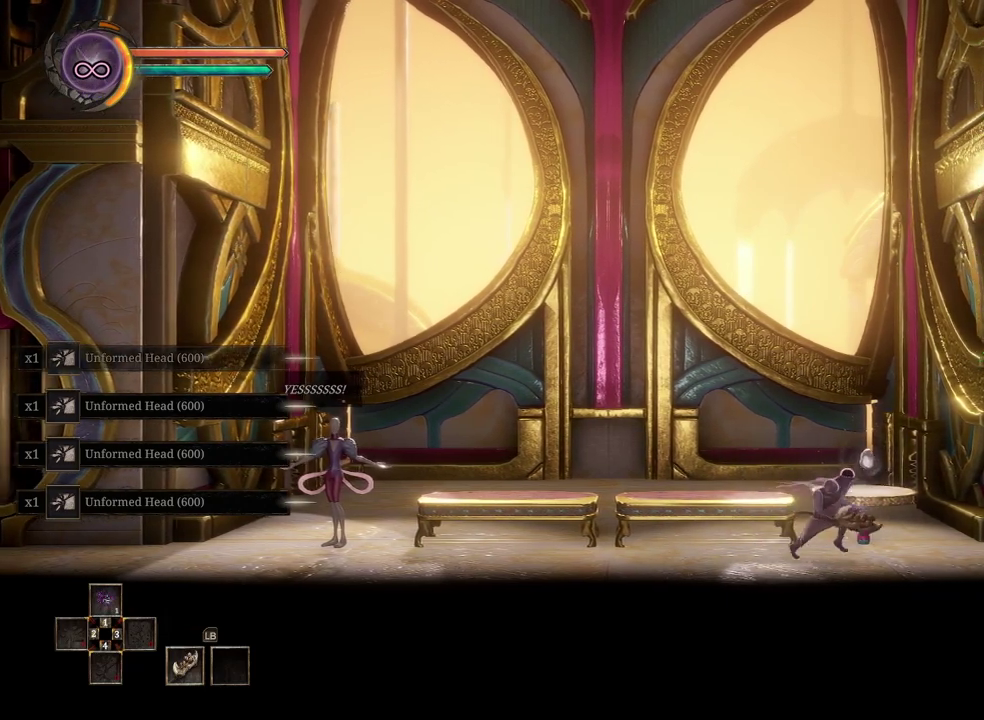
{"buttons": [], "left_stick": "right", "right_stick": "center", "events": []}
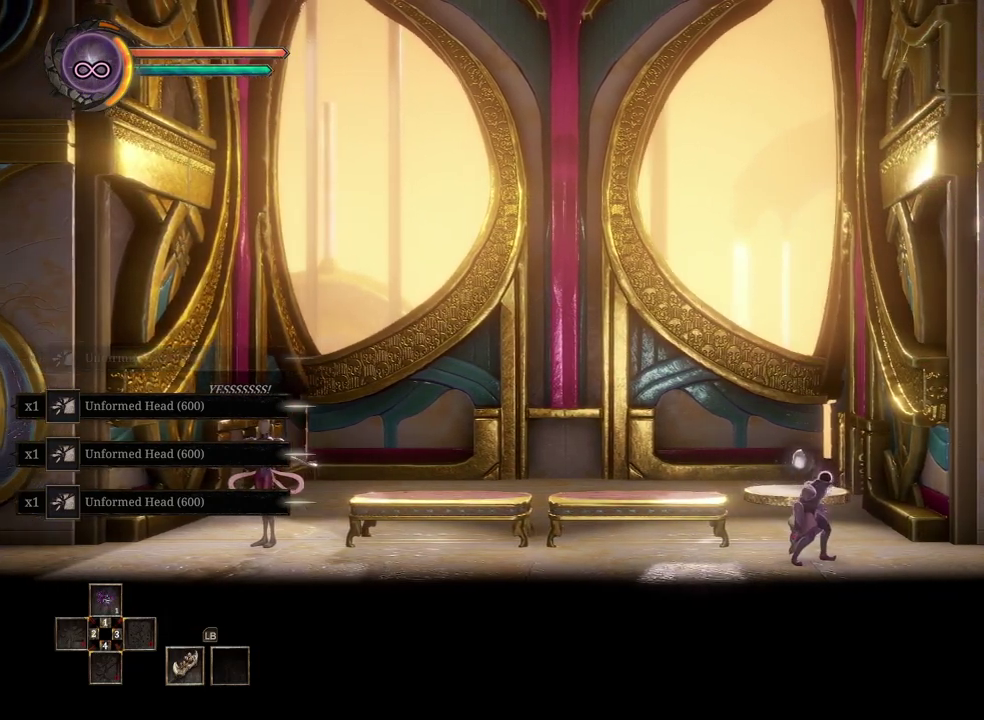
{"buttons": [], "left_stick": "center", "right_stick": "center", "events": [[117, "left_stick", "center"]]}
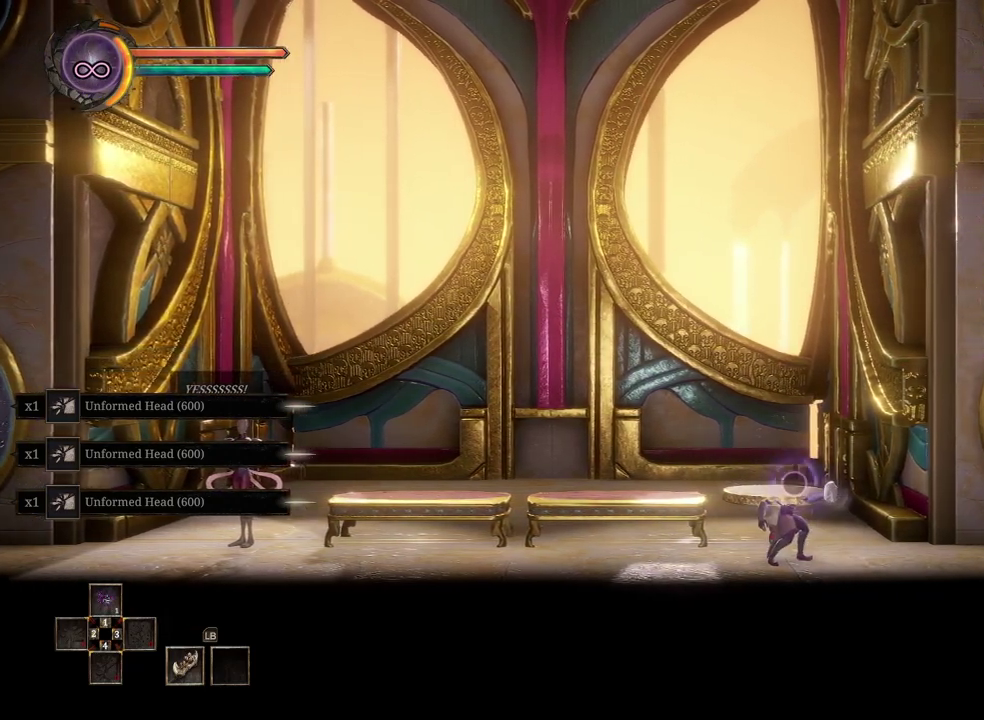
{"buttons": [], "left_stick": "left", "right_stick": "center", "events": [[167, "left_stick", "left"]]}
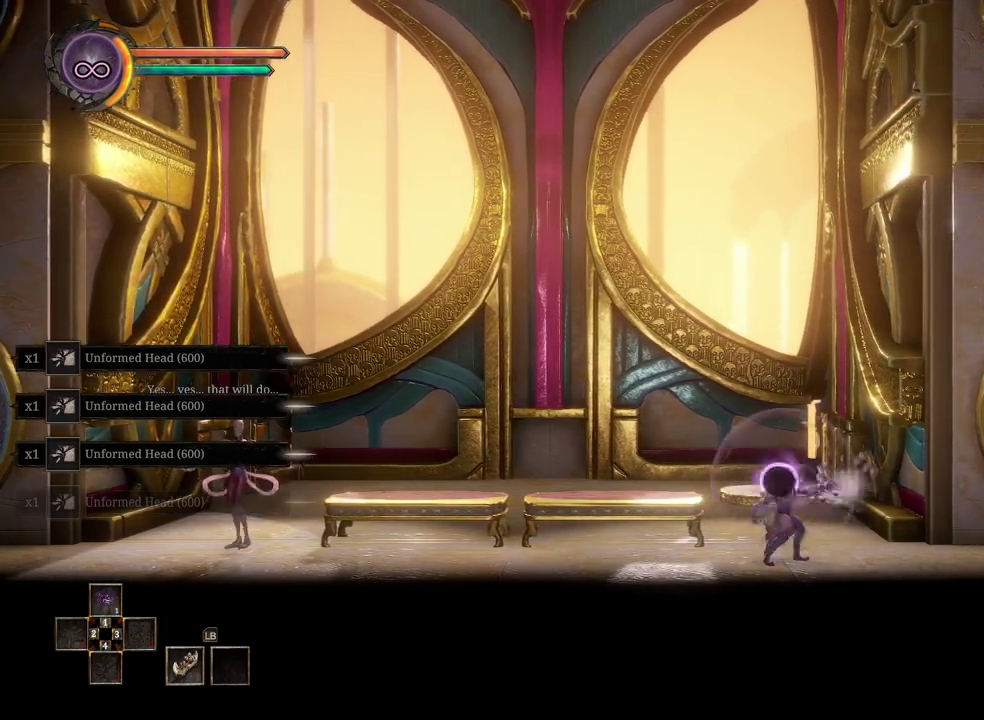
{"buttons": [], "left_stick": "left", "right_stick": "center", "events": []}
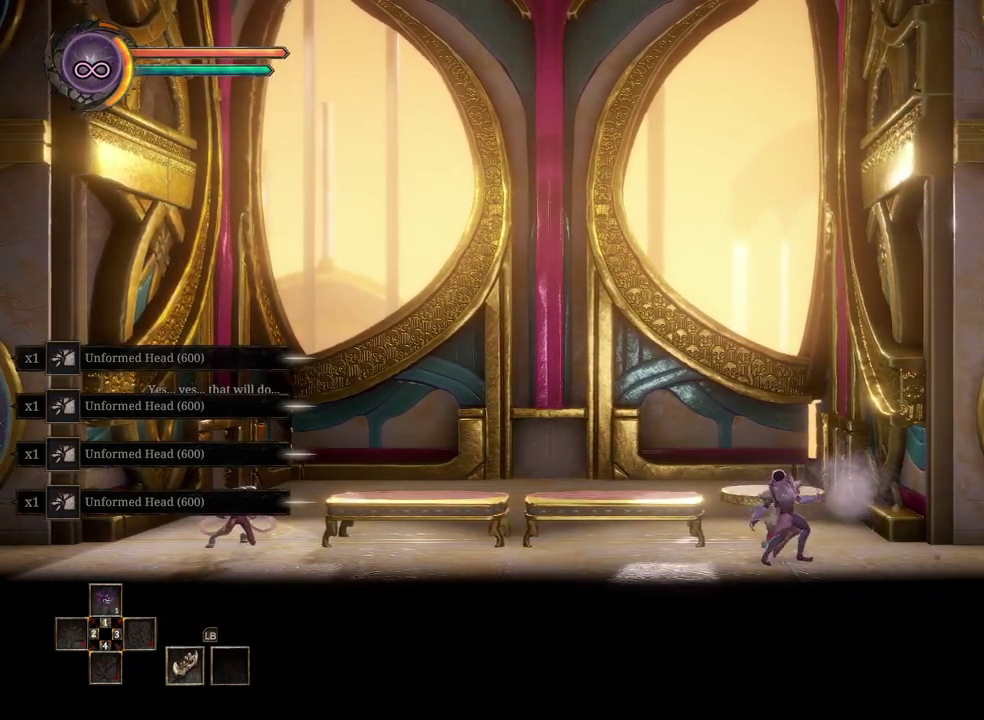
{"buttons": [], "left_stick": "center", "right_stick": "center", "events": [[333, "START", "down"], [367, "left_stick", "center"], [417, "START", "up"]]}
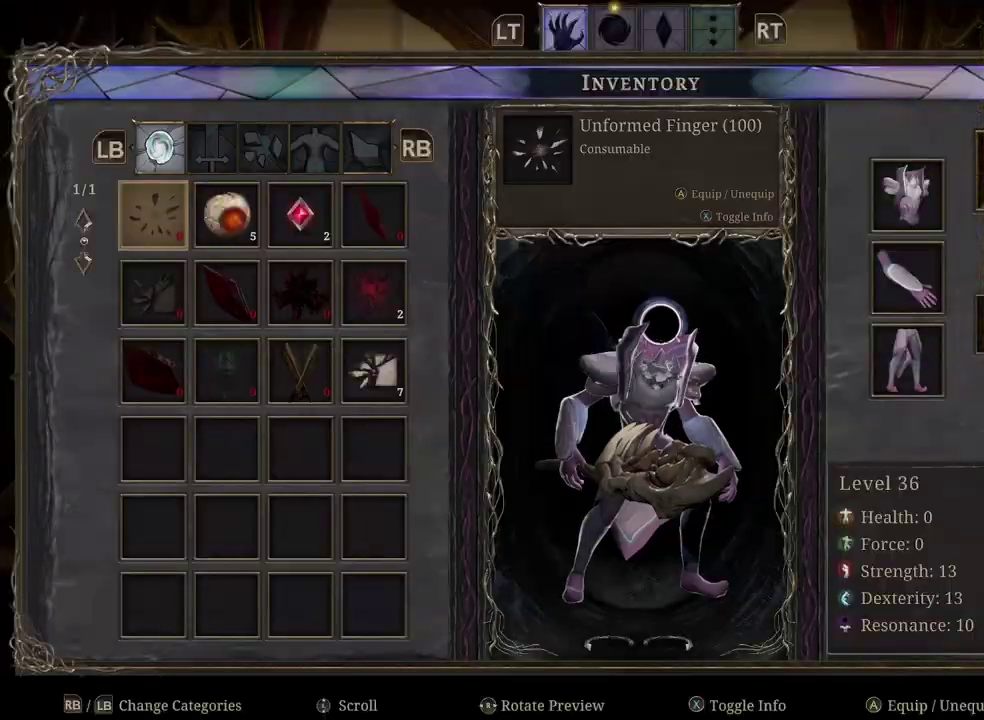
{"buttons": ["DPAD_RIGHT"], "left_stick": "center", "right_stick": "center", "events": [[467, "DPAD_RIGHT", "down"]]}
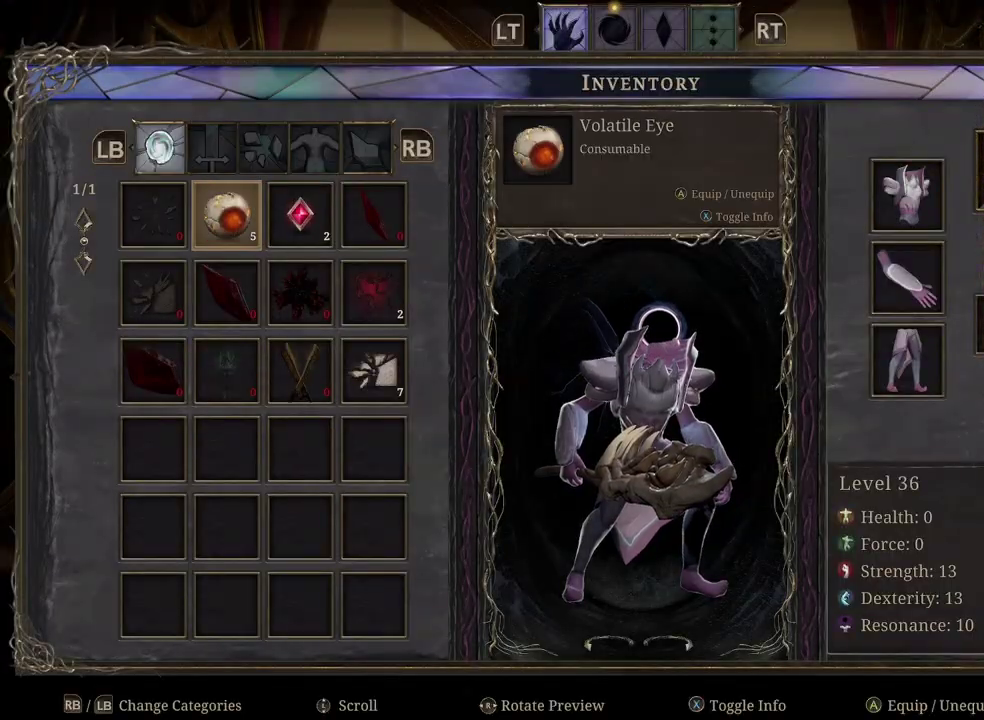
{"buttons": [], "left_stick": "center", "right_stick": "center", "events": [[33, "DPAD_RIGHT", "up"], [150, "DPAD_RIGHT", "down"], [200, "DPAD_RIGHT", "up"], [317, "A", "down"], [383, "A", "up"]]}
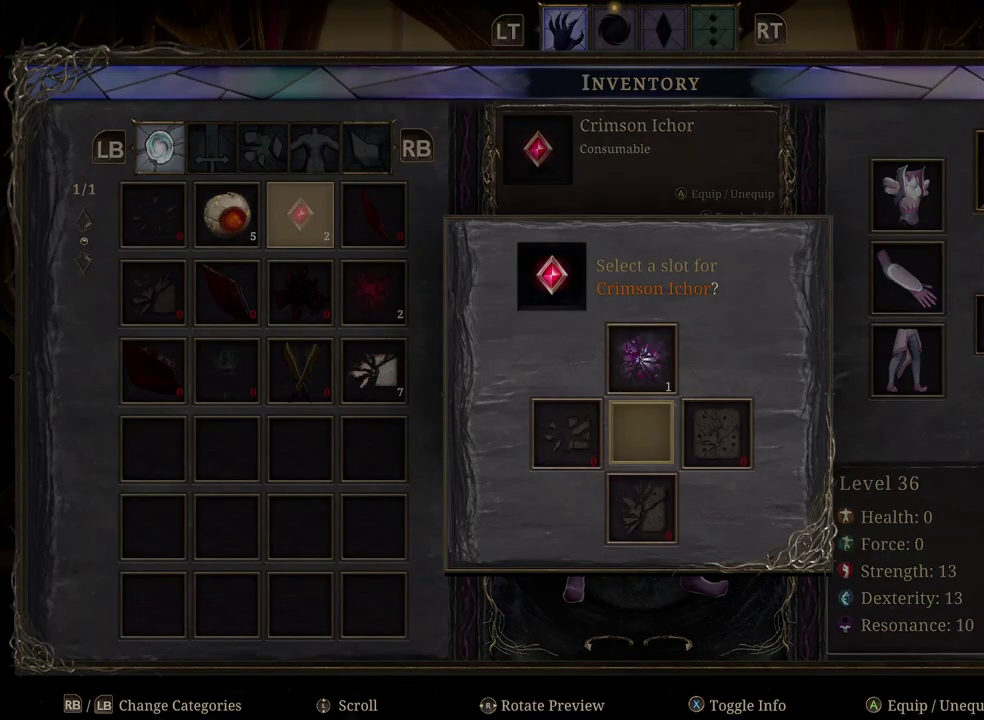
{"buttons": [], "left_stick": "center", "right_stick": "center", "events": [[133, "DPAD_UP", "down"], [200, "DPAD_UP", "up"], [333, "A", "down"], [433, "A", "up"]]}
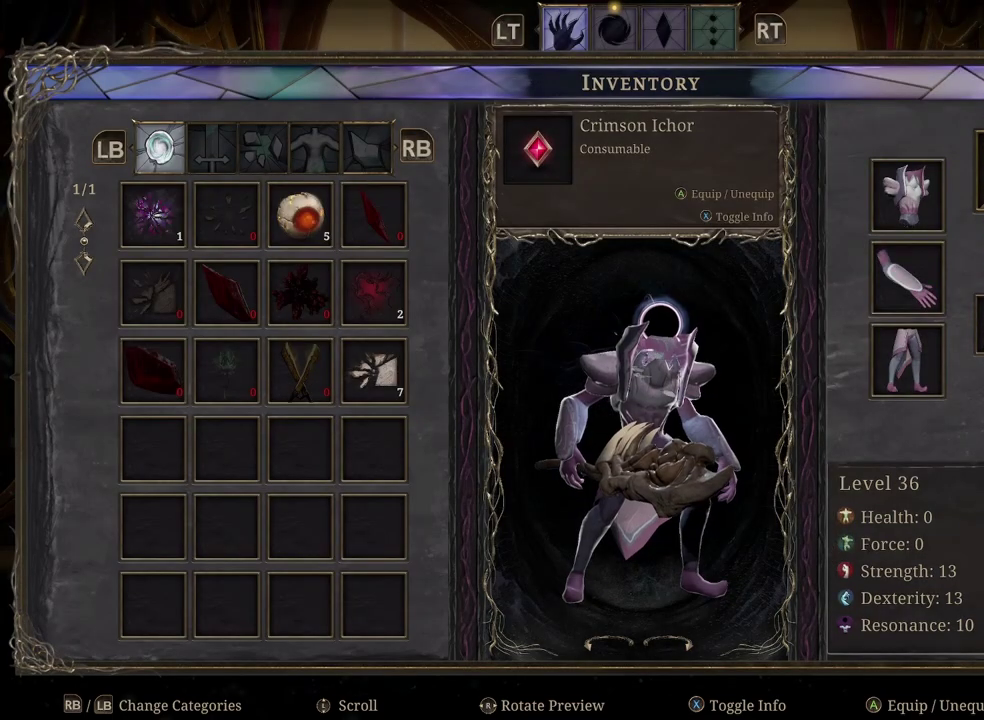
{"buttons": [], "left_stick": "center", "right_stick": "center", "events": []}
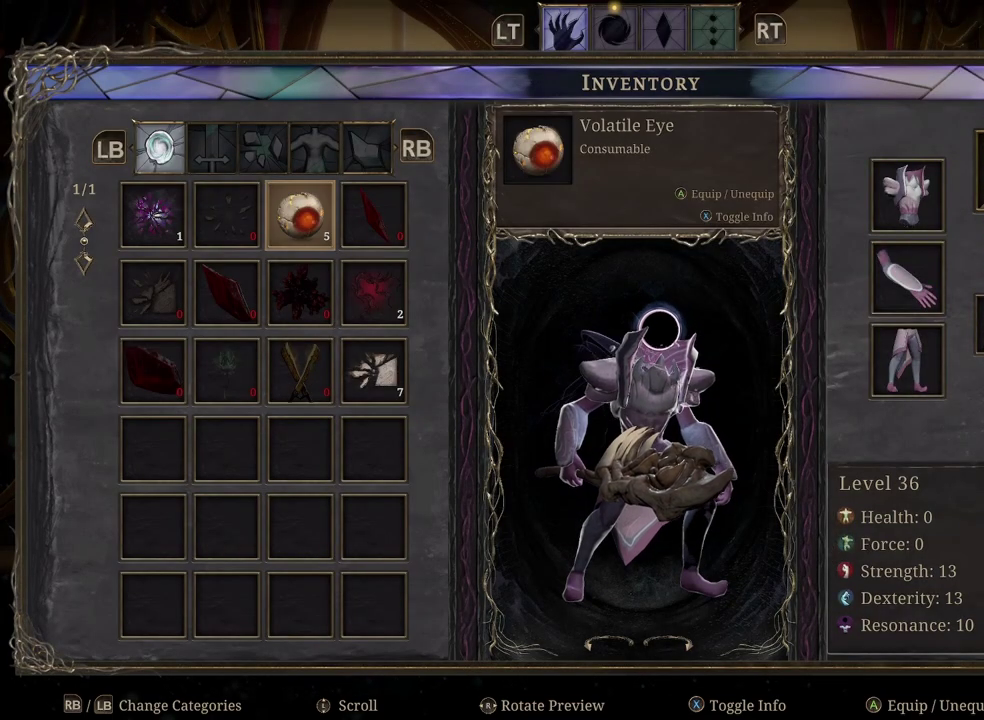
{"buttons": ["DPAD_RIGHT"], "left_stick": "center", "right_stick": "center", "events": [[33, "DPAD_DOWN", "down"], [117, "DPAD_DOWN", "up"], [250, "DPAD_DOWN", "down"], [333, "DPAD_DOWN", "up"], [483, "DPAD_RIGHT", "down"]]}
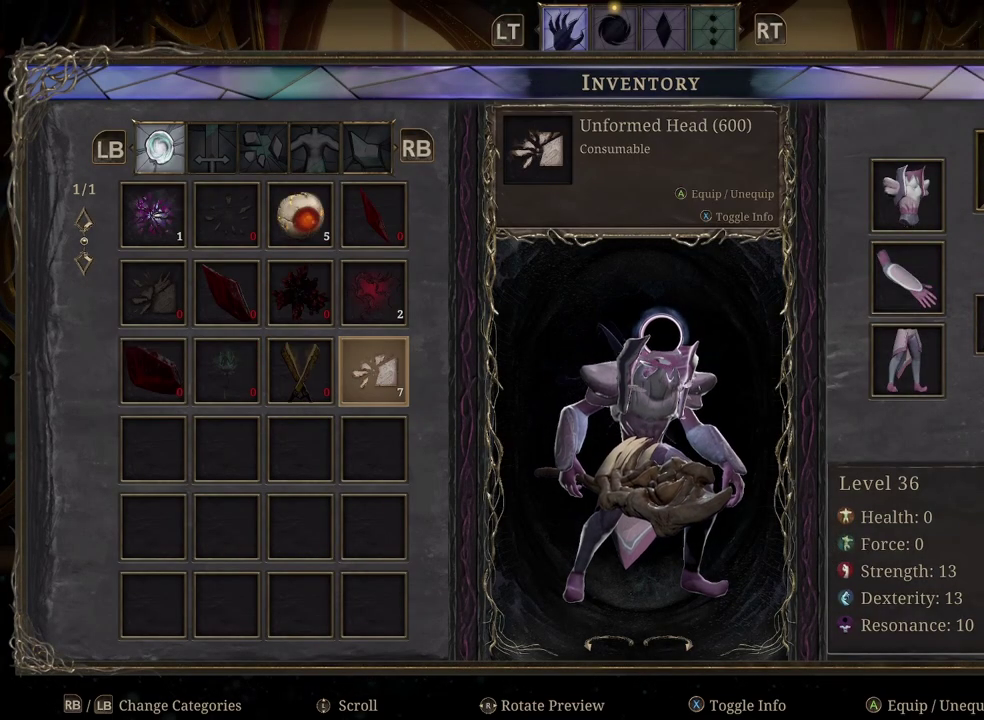
{"buttons": ["DPAD_RIGHT"], "left_stick": "center", "right_stick": "center", "events": [[67, "DPAD_RIGHT", "up"], [167, "A", "down"], [250, "A", "up"], [450, "DPAD_RIGHT", "down"]]}
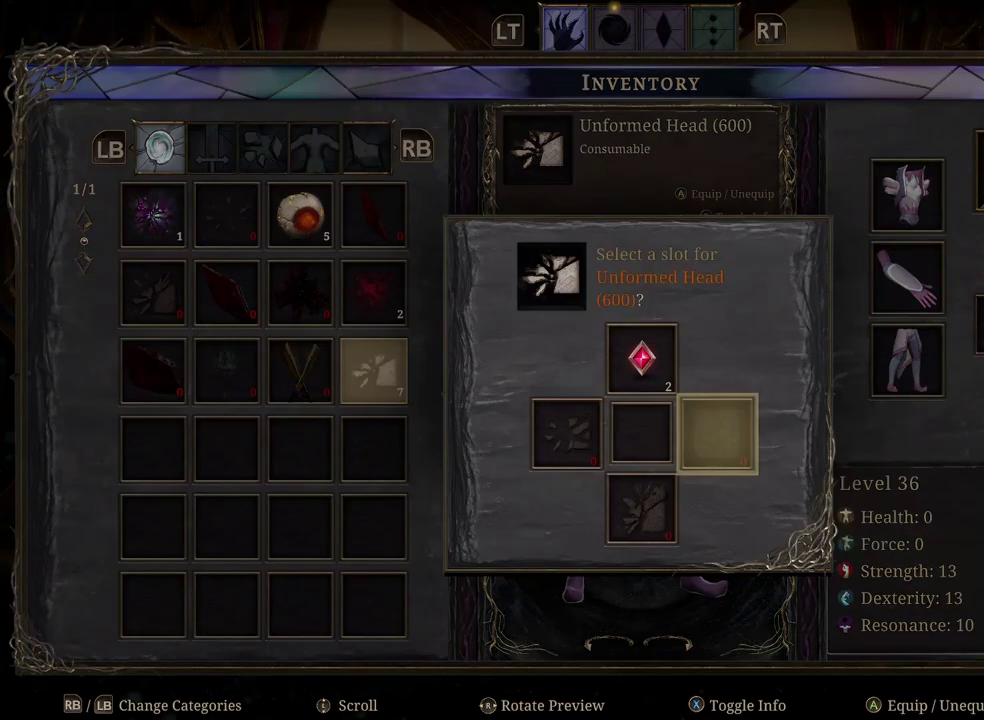
{"buttons": ["B"], "left_stick": "center", "right_stick": "center", "events": [[50, "DPAD_RIGHT", "up"], [133, "A", "down"], [217, "A", "up"], [483, "B", "down"]]}